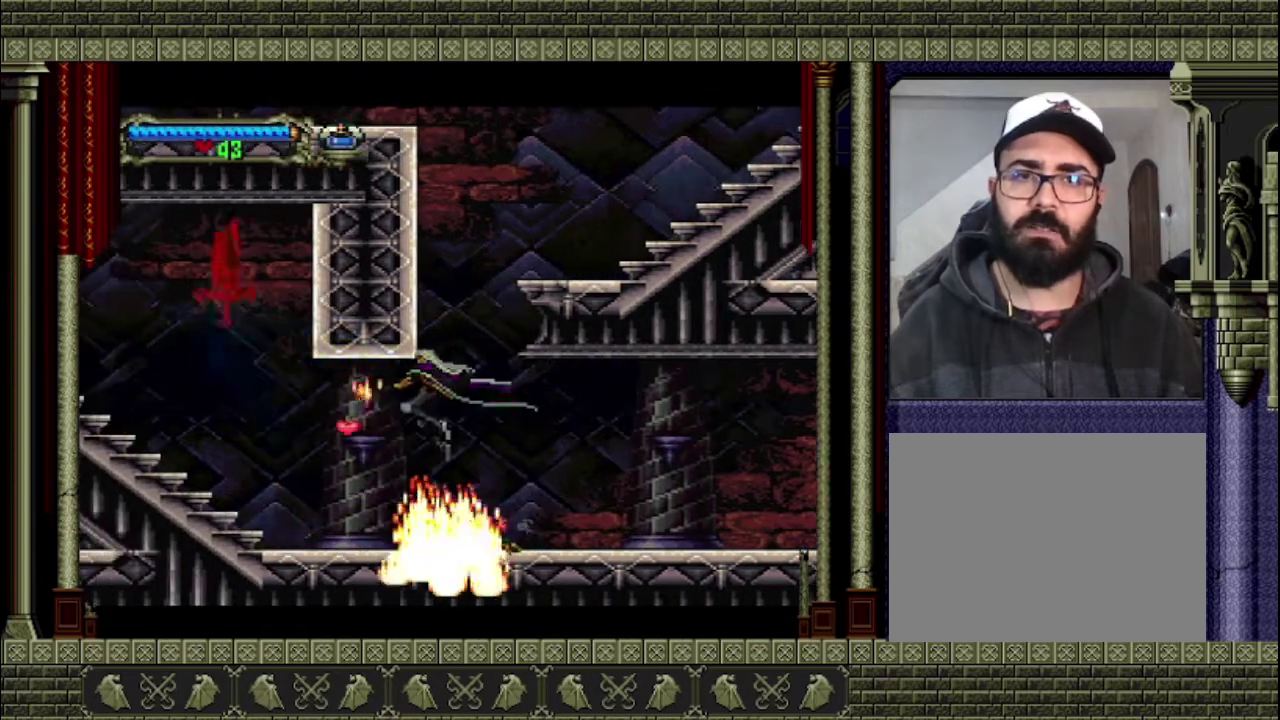
Gameplay with a controller (PlayStation layout); each line is a JSON object with the inputs held at the frame after it. "events" lists button and stick changes between this image and that frame as [ms after this image, input, new state], when the widget could be followed in between. This overlay highlights the sticks when they move; stick clicks (L3 R3) are not distinguishable. Not read: L3 R3.
{"buttons": [], "left_stick": "left", "right_stick": "center", "events": [[33, "SQUARE", "up"], [333, "left_stick", "left"]]}
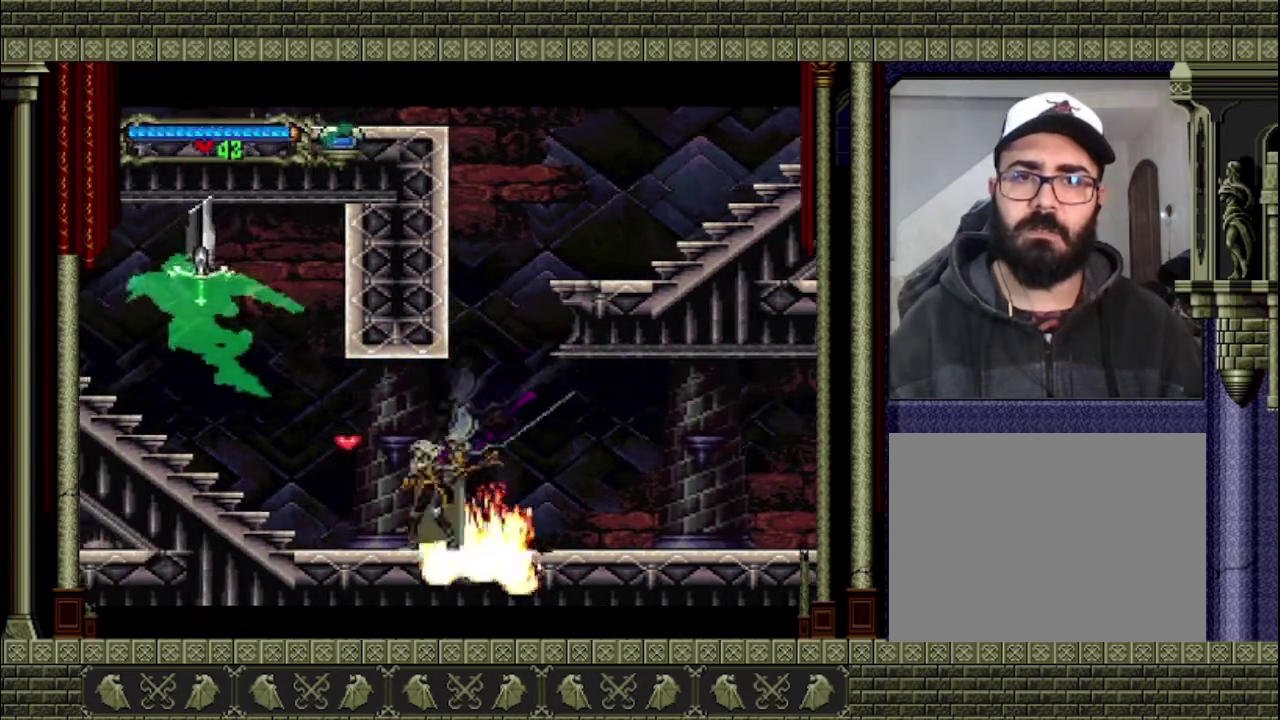
{"buttons": ["SQUARE"], "left_stick": "center", "right_stick": "center", "events": [[200, "CROSS", "down"], [333, "SQUARE", "down"], [400, "left_stick", "center"], [467, "CROSS", "up"]]}
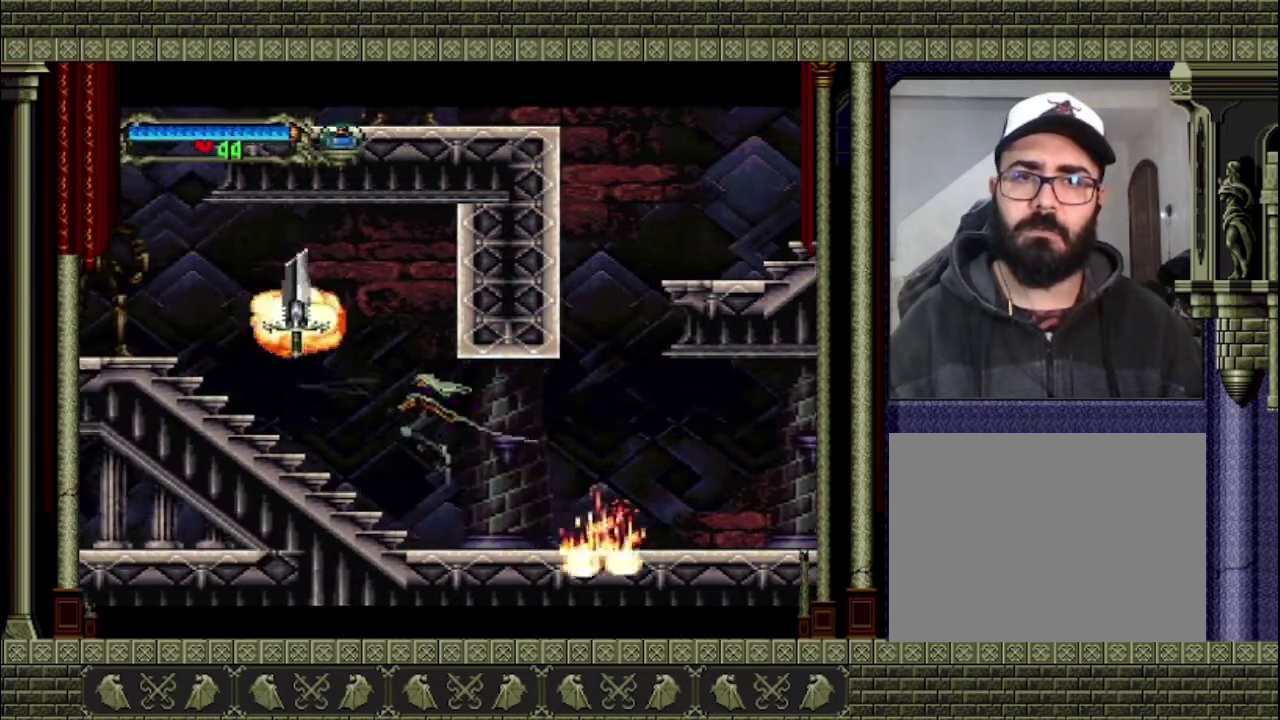
{"buttons": [], "left_stick": "left", "right_stick": "center", "events": [[67, "SQUARE", "up"], [167, "left_stick", "left"]]}
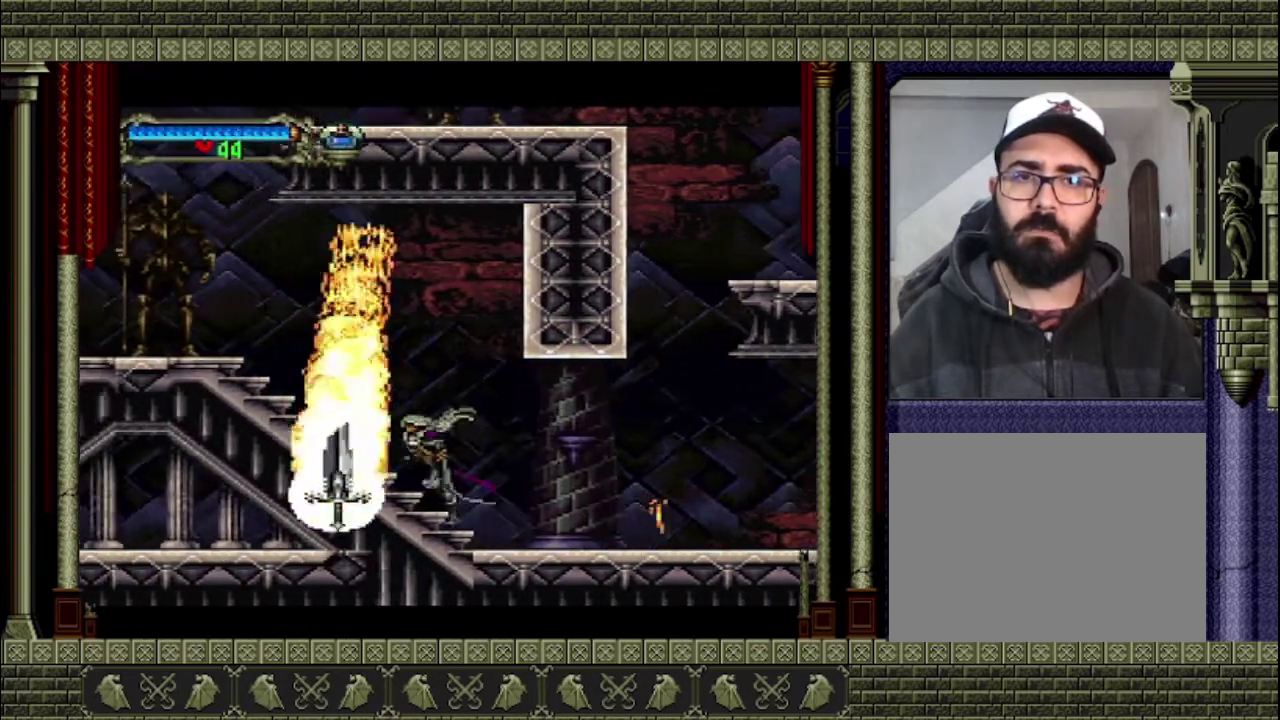
{"buttons": [], "left_stick": "center", "right_stick": "center", "events": [[67, "CROSS", "down"], [367, "CROSS", "up"], [433, "left_stick", "center"]]}
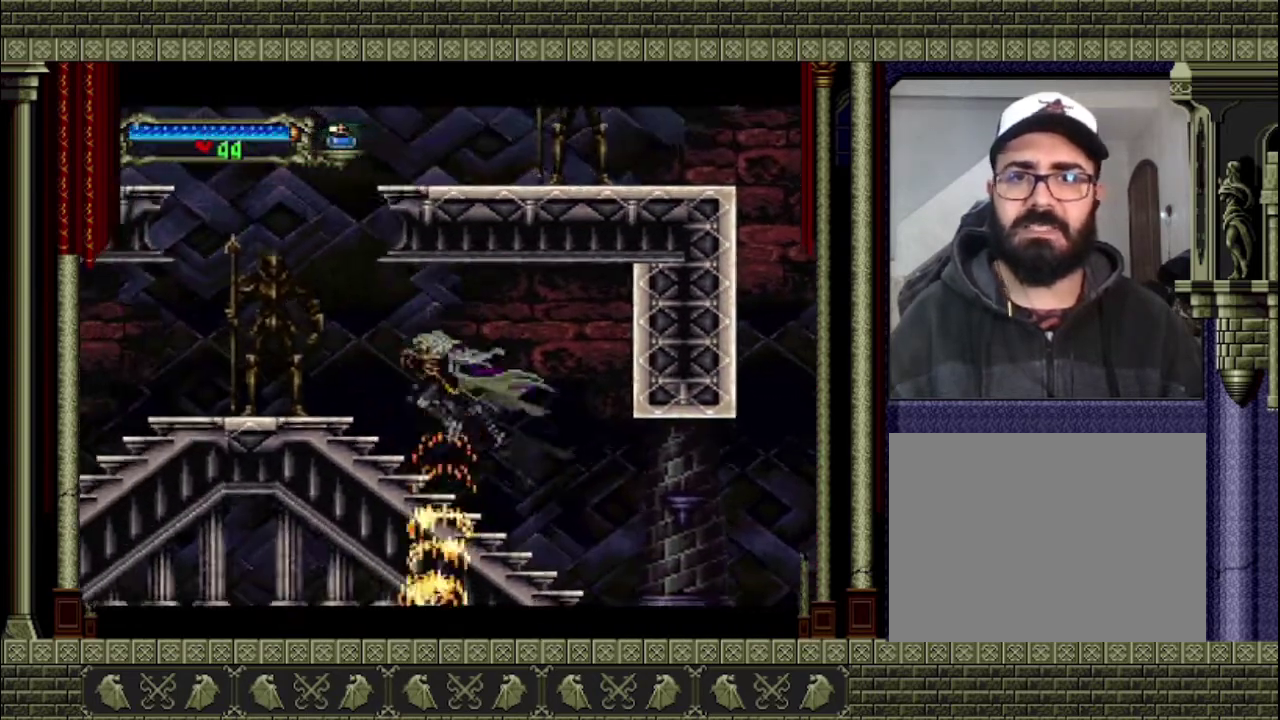
{"buttons": [], "left_stick": "left", "right_stick": "center", "events": [[67, "left_stick", "left"], [367, "CROSS", "down"], [433, "CROSS", "up"]]}
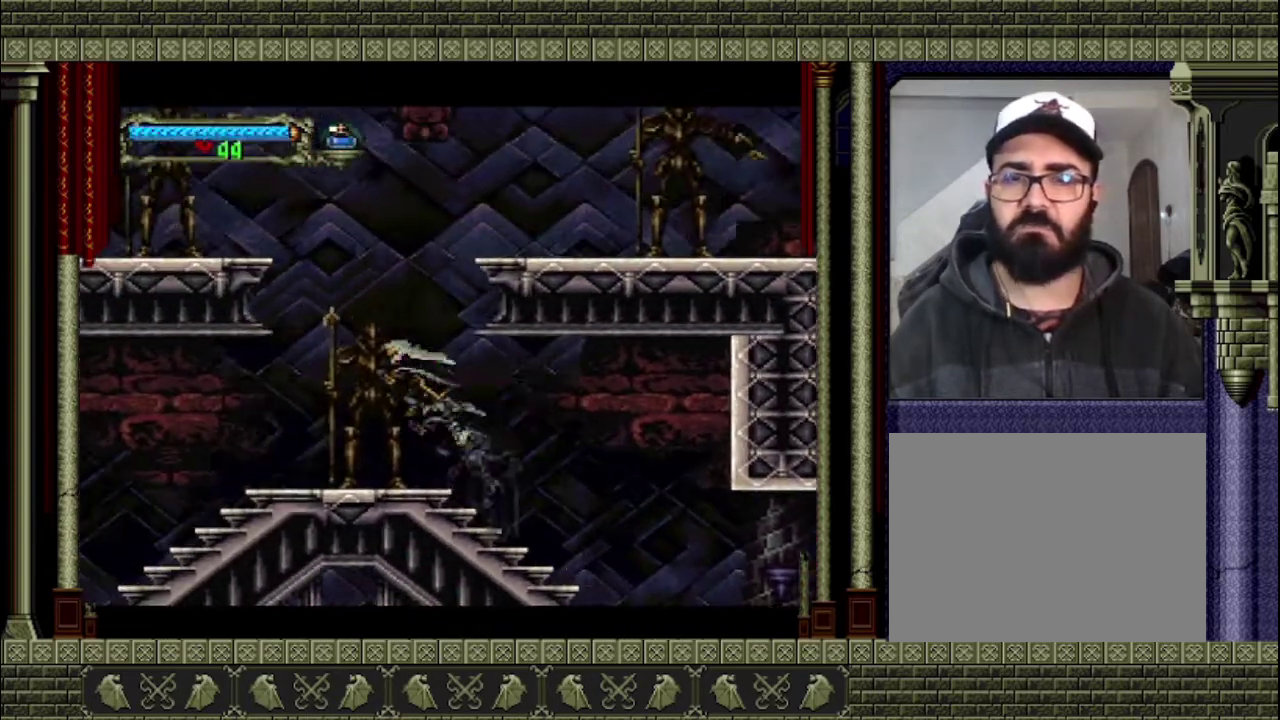
{"buttons": [], "left_stick": "right", "right_stick": "center", "events": [[333, "left_stick", "center"], [400, "left_stick", "right"]]}
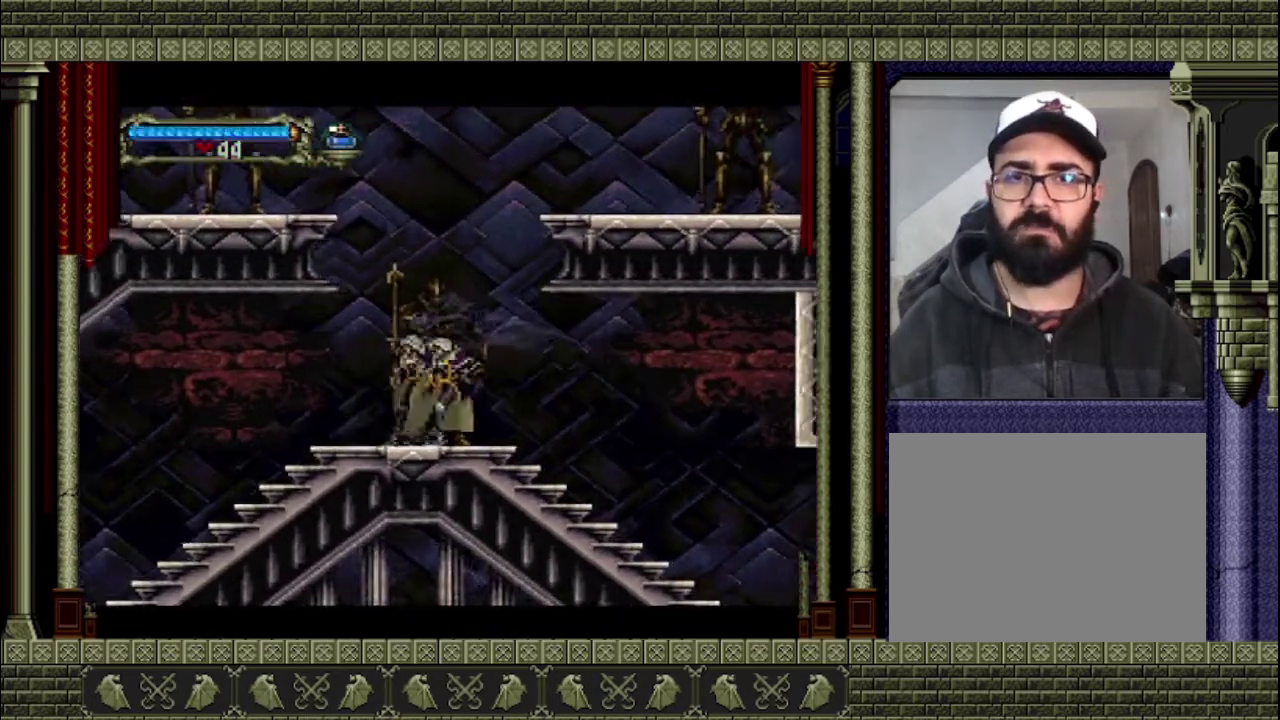
{"buttons": ["CROSS"], "left_stick": "center", "right_stick": "center", "events": [[100, "CROSS", "down"], [100, "left_stick", "center"]]}
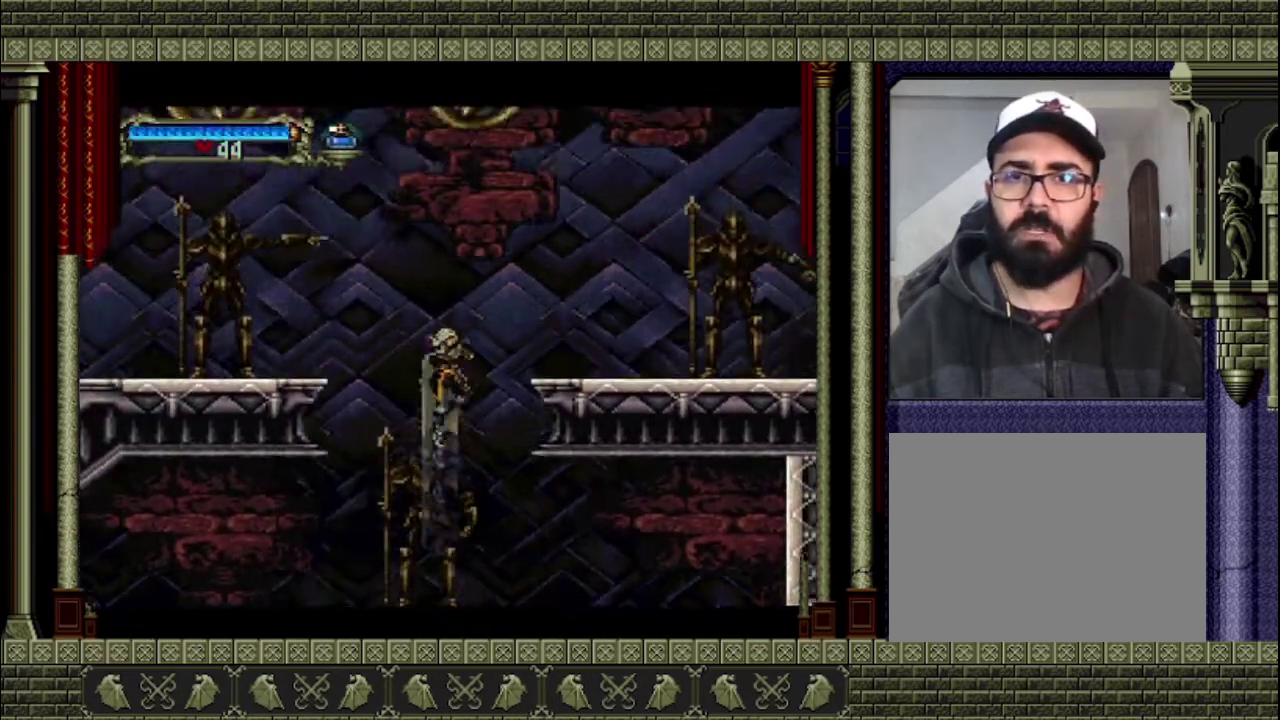
{"buttons": [], "left_stick": "right", "right_stick": "center", "events": [[33, "CROSS", "up"], [100, "CROSS", "down"], [100, "left_stick", "right"], [433, "CROSS", "up"]]}
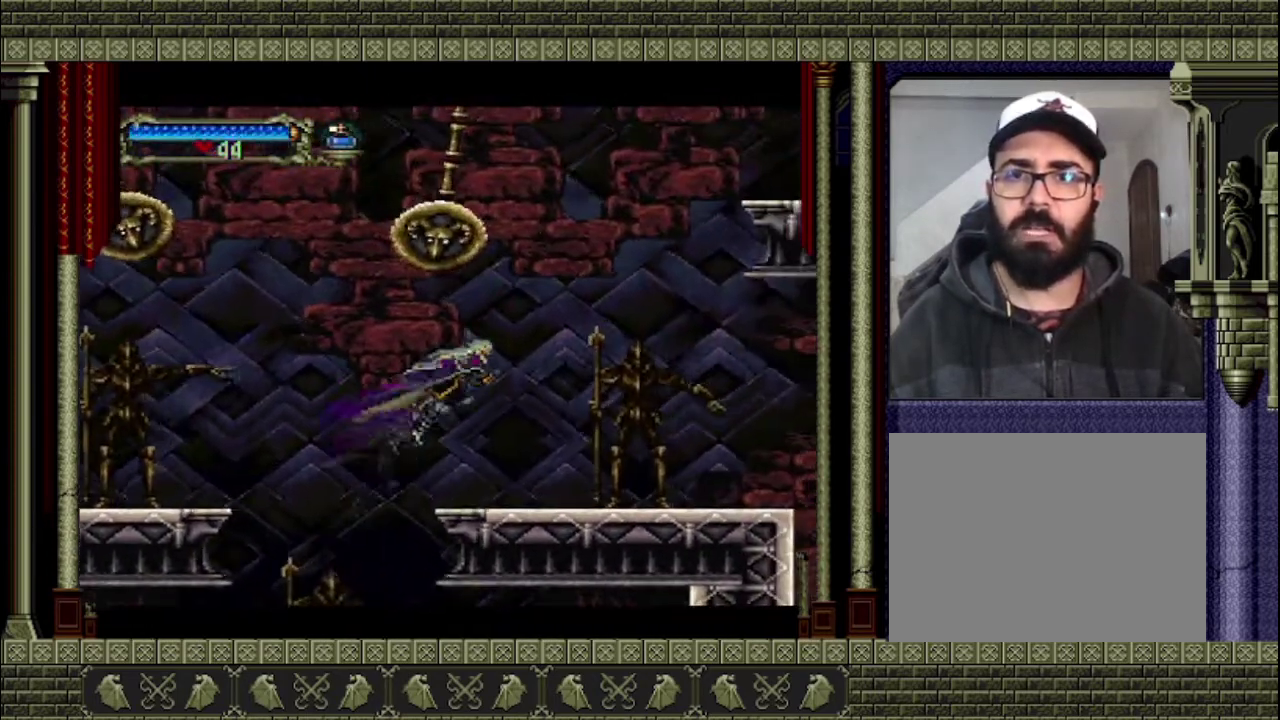
{"buttons": [], "left_stick": "right", "right_stick": "center", "events": []}
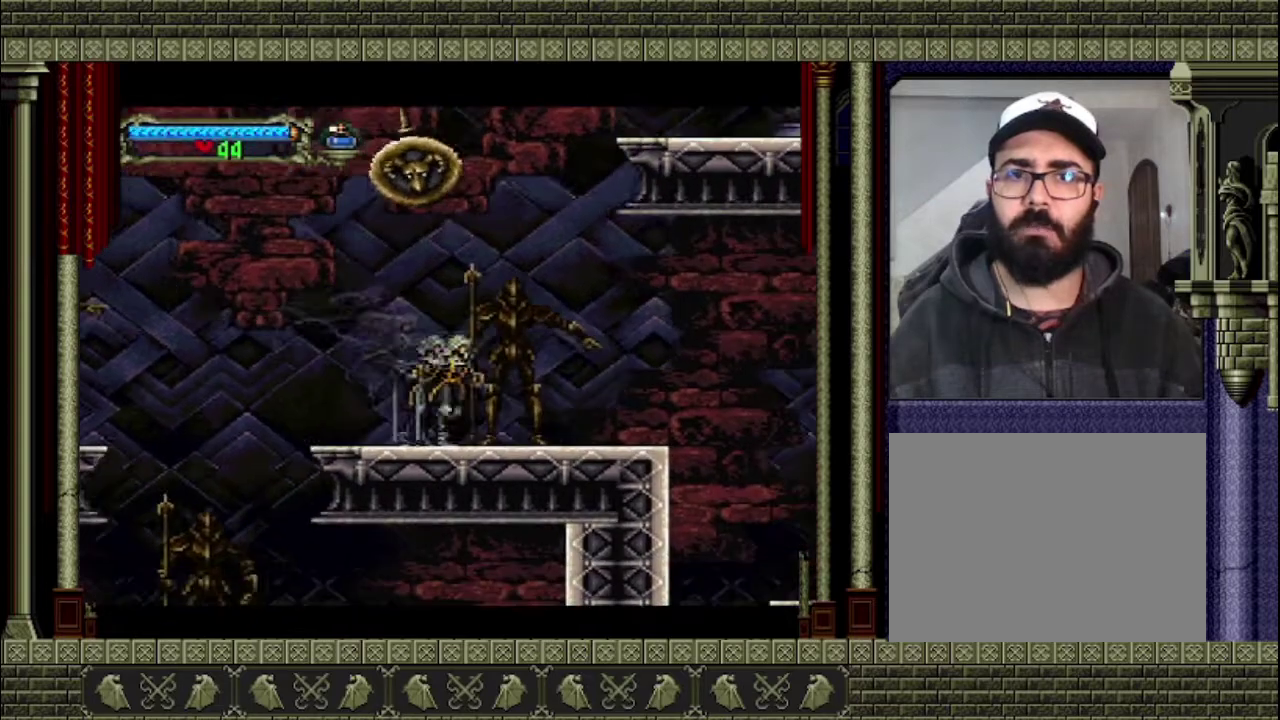
{"buttons": [], "left_stick": "right", "right_stick": "center", "events": []}
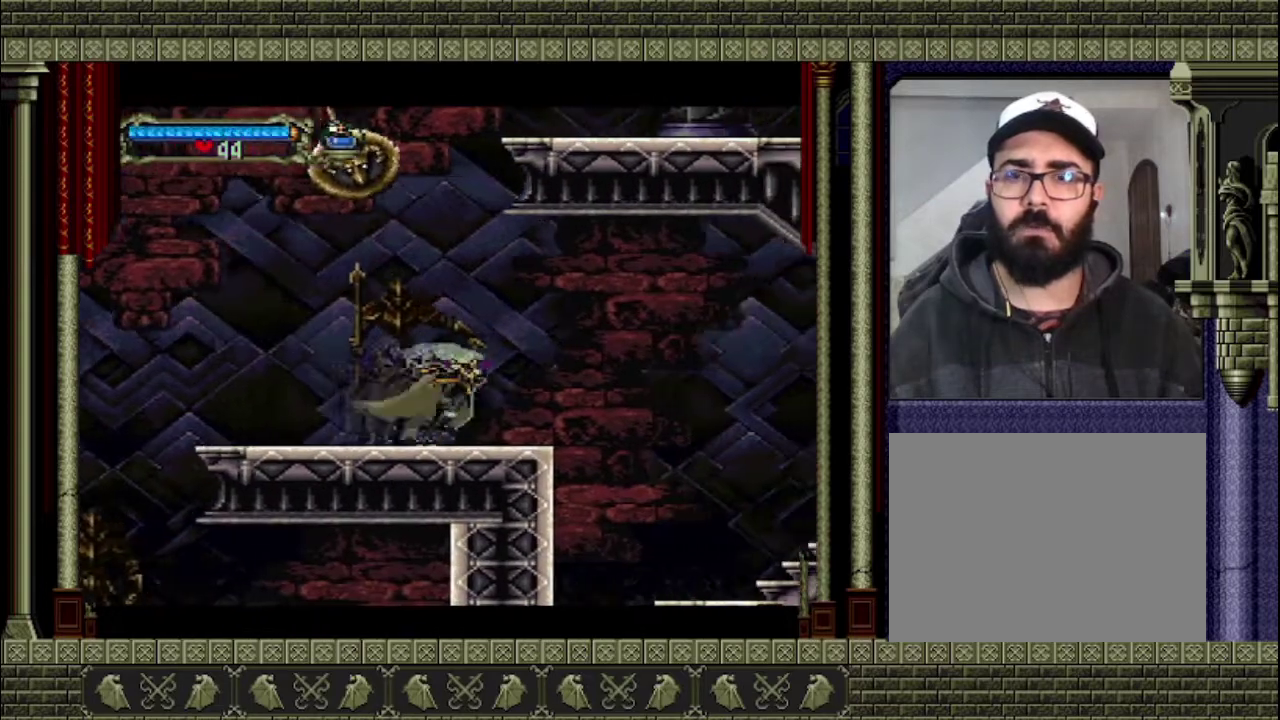
{"buttons": [], "left_stick": "right", "right_stick": "center", "events": []}
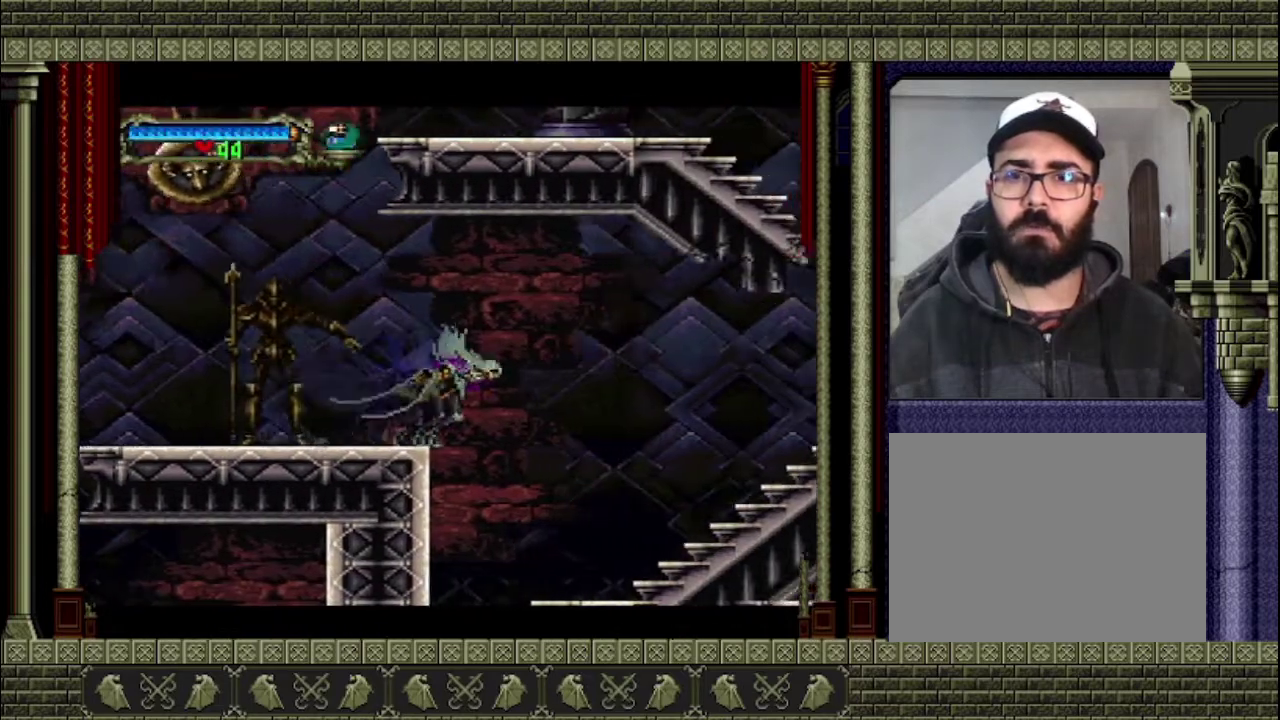
{"buttons": ["CROSS"], "left_stick": "right", "right_stick": "center", "events": [[433, "CROSS", "down"]]}
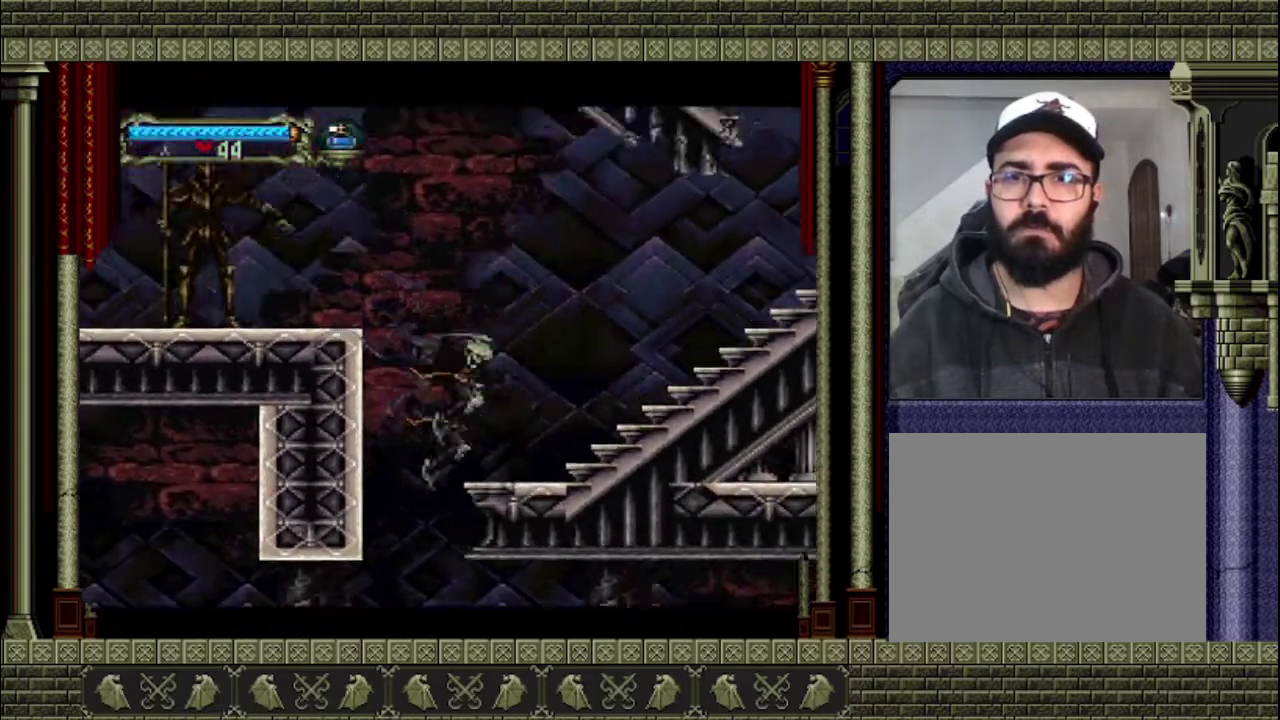
{"buttons": [], "left_stick": "right", "right_stick": "center", "events": [[300, "CROSS", "up"]]}
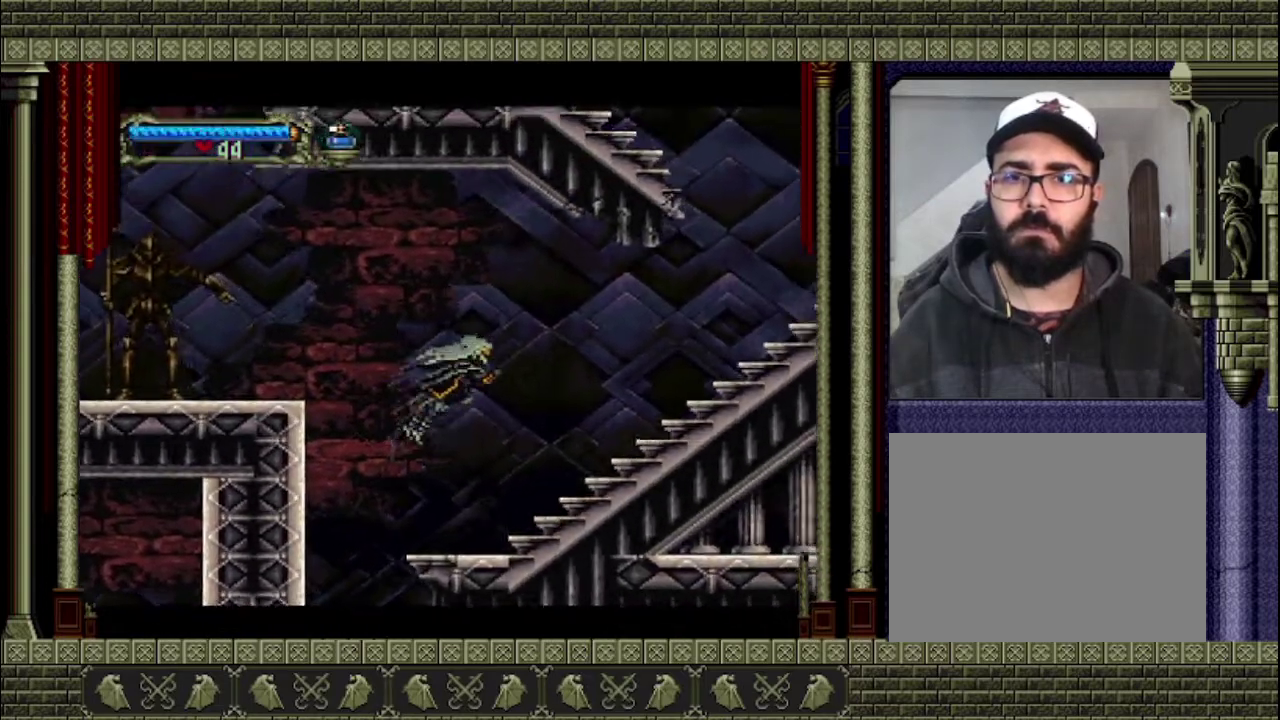
{"buttons": [], "left_stick": "right", "right_stick": "center", "events": []}
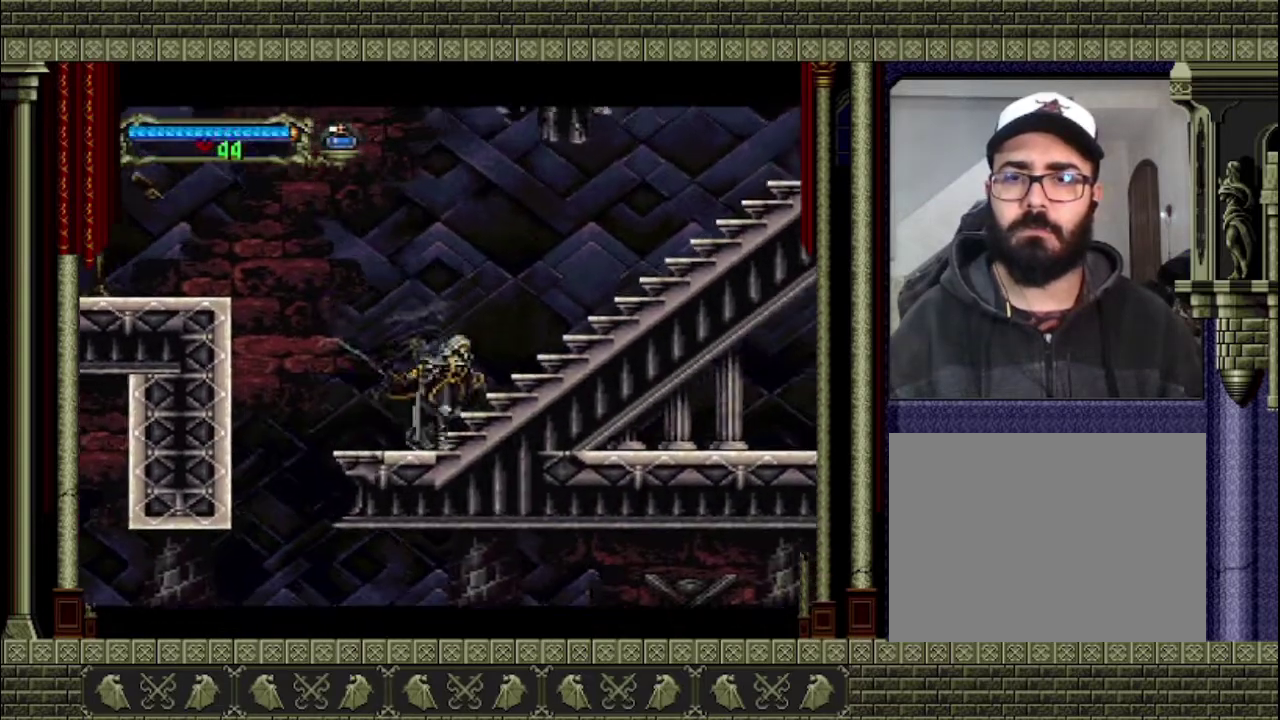
{"buttons": ["CROSS"], "left_stick": "right", "right_stick": "center", "events": [[300, "CROSS", "down"]]}
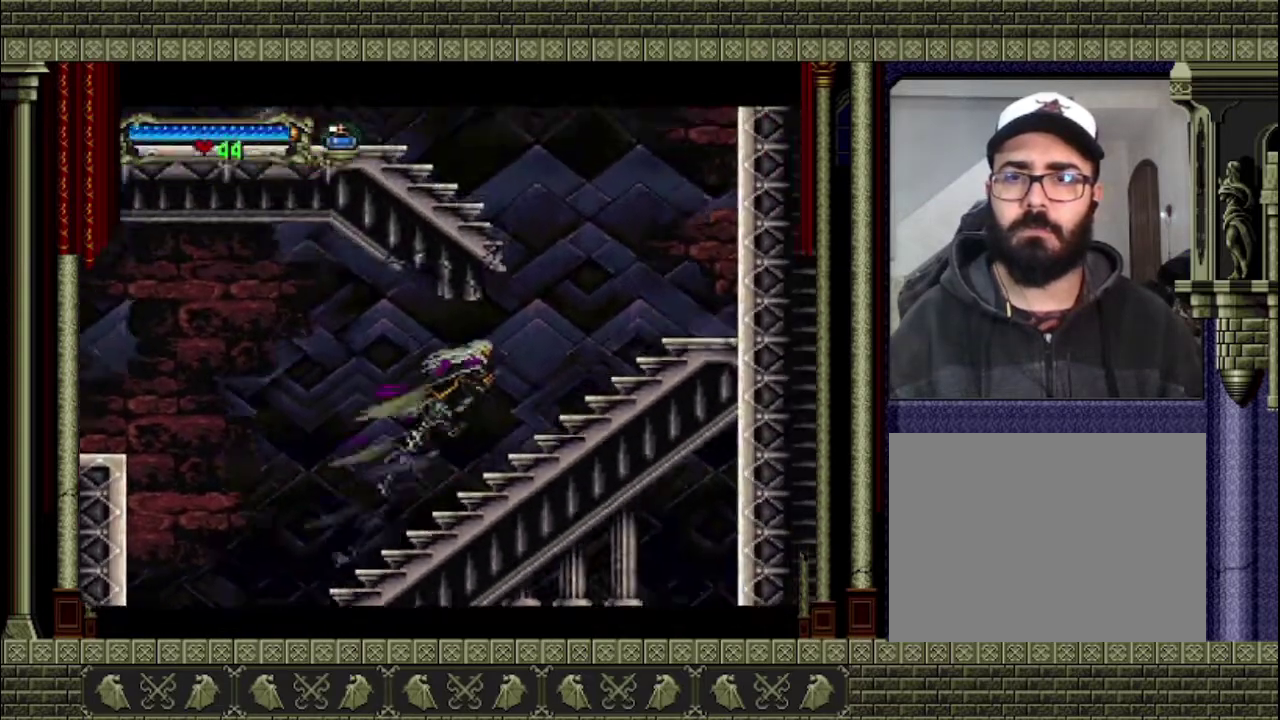
{"buttons": [], "left_stick": "right", "right_stick": "center", "events": [[33, "CROSS", "up"]]}
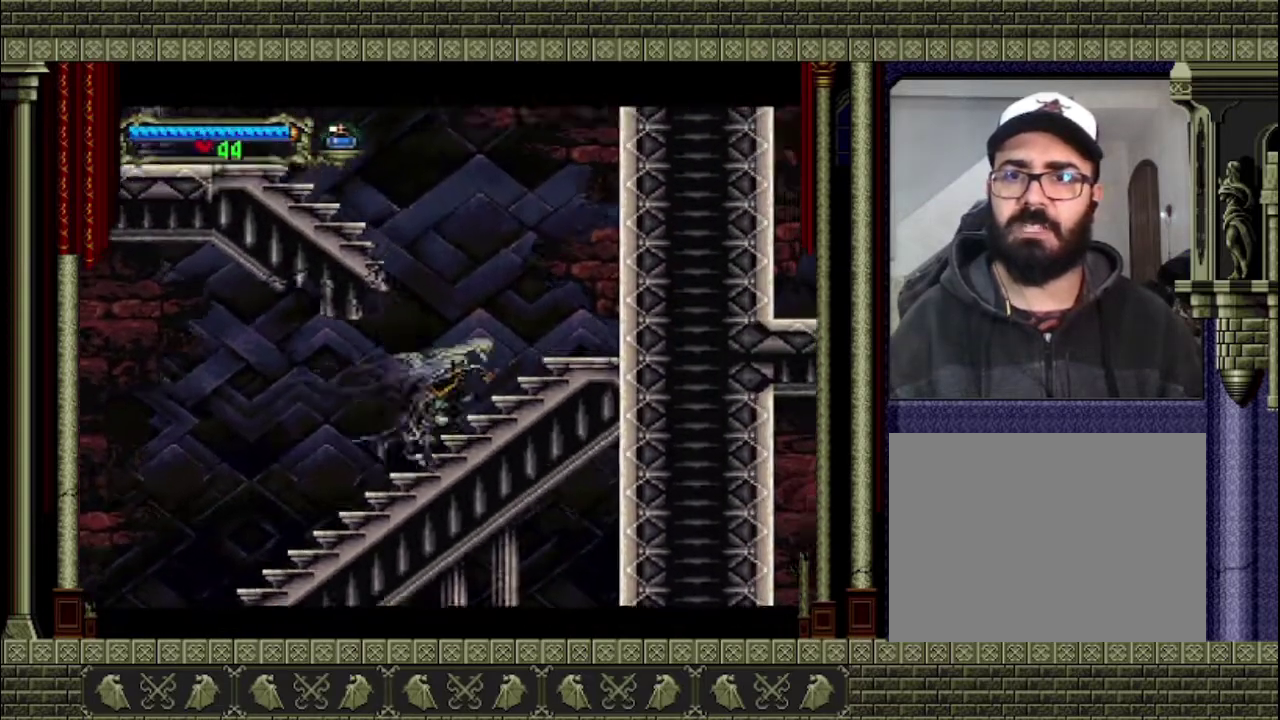
{"buttons": ["SQUARE"], "left_stick": "down-right", "right_stick": "center", "events": [[33, "CROSS", "down"], [267, "CROSS", "up"], [400, "SQUARE", "down"], [467, "left_stick", "down-right"]]}
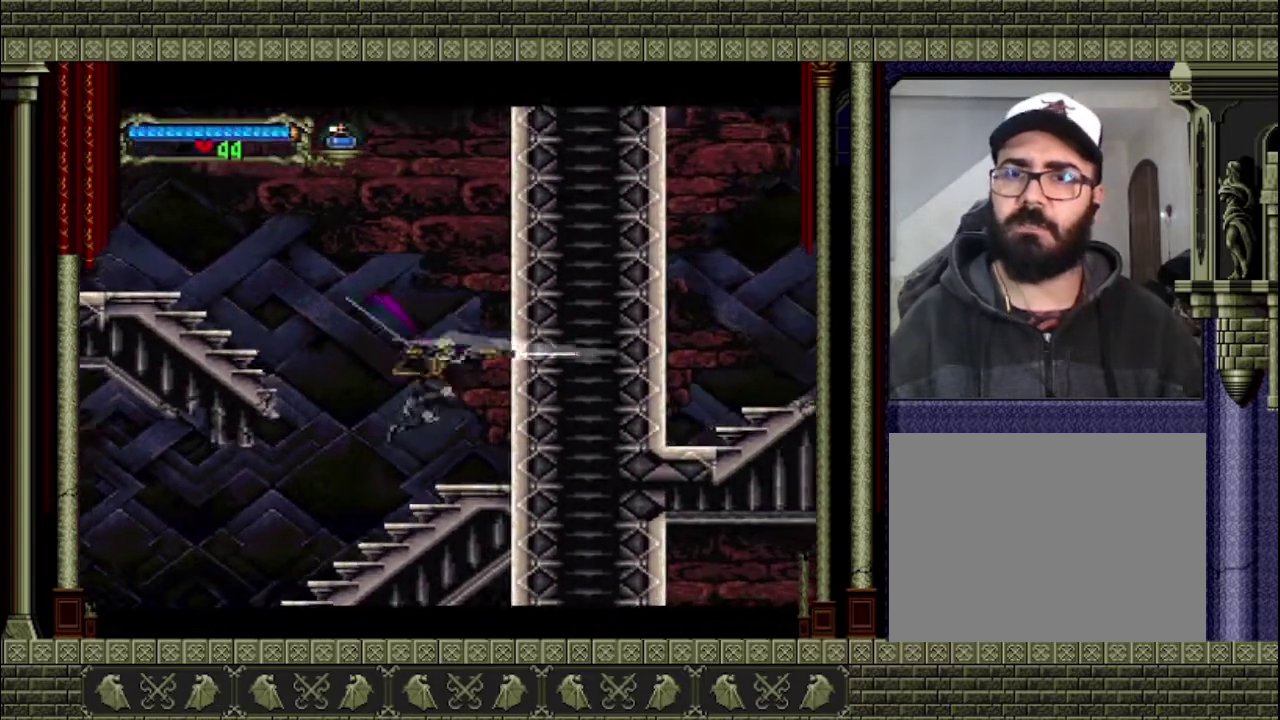
{"buttons": ["SQUARE"], "left_stick": "down", "right_stick": "center", "events": [[133, "SQUARE", "up"], [133, "left_stick", "down"], [467, "SQUARE", "down"]]}
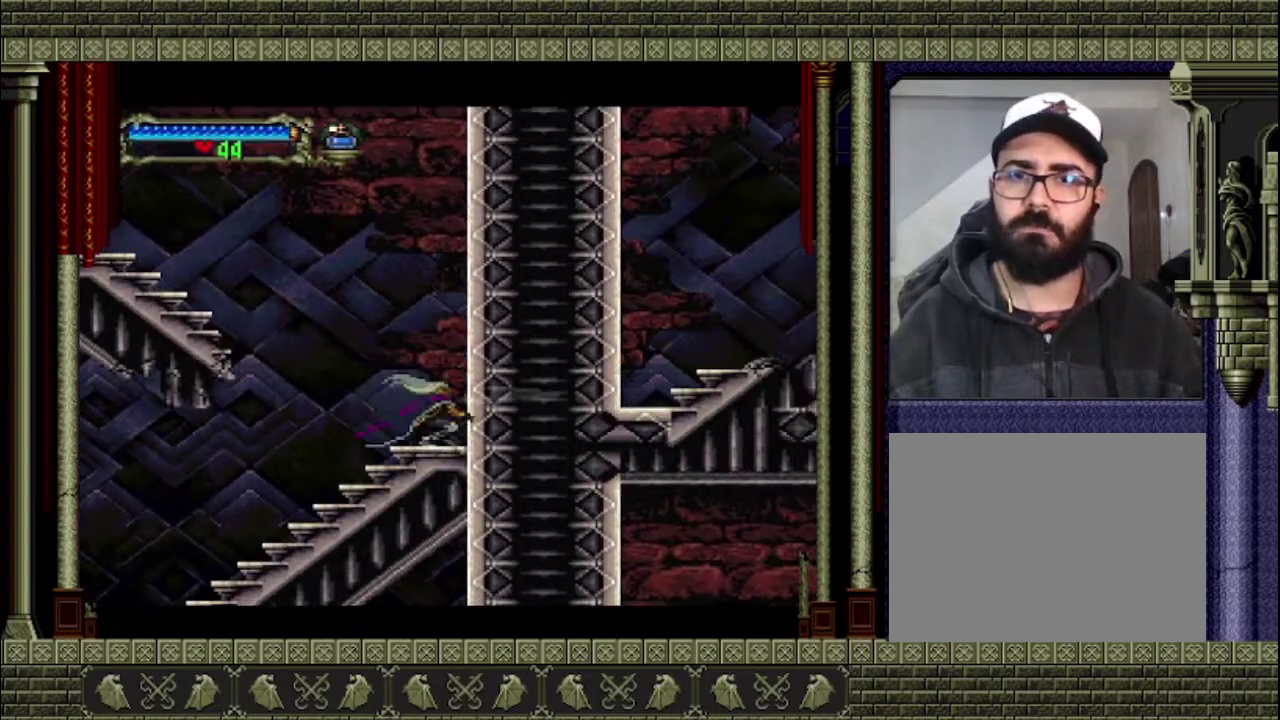
{"buttons": [], "left_stick": "left", "right_stick": "center", "events": [[133, "SQUARE", "up"], [400, "left_stick", "down-left"], [467, "left_stick", "left"]]}
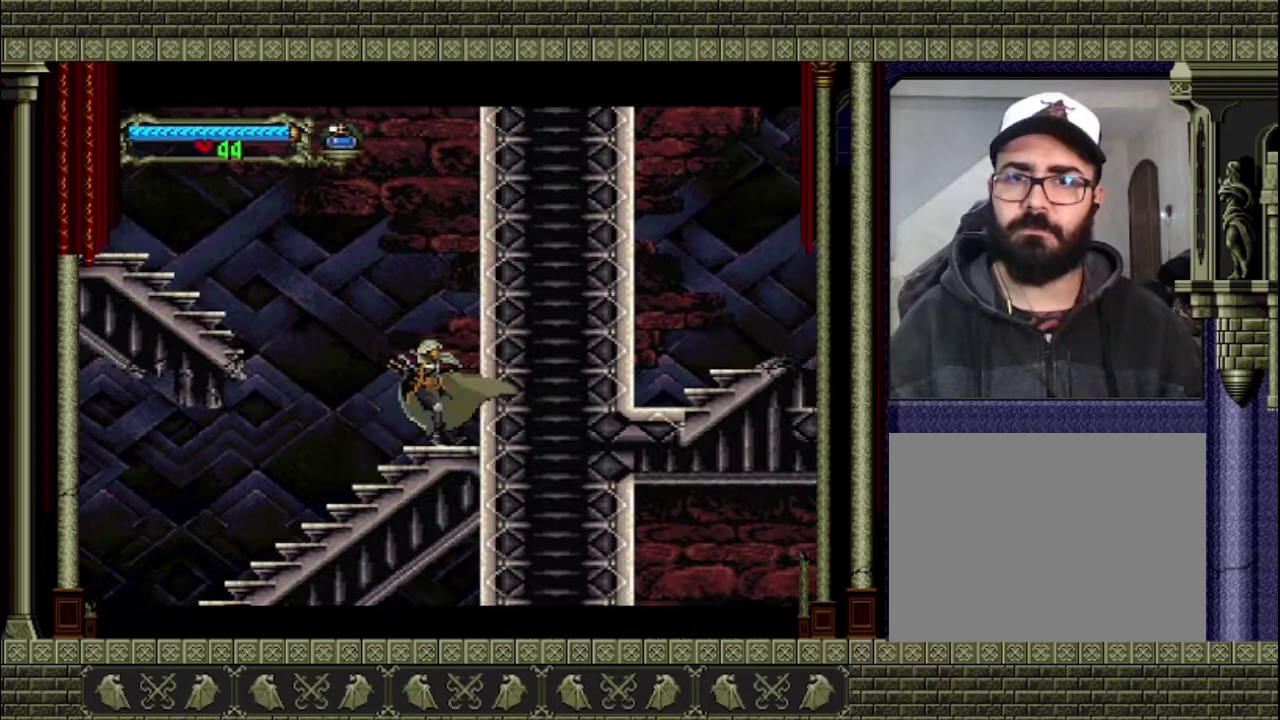
{"buttons": [], "left_stick": "right", "right_stick": "center", "events": [[33, "CROSS", "down"], [300, "left_stick", "up-left"], [367, "left_stick", "right"], [433, "CROSS", "up"]]}
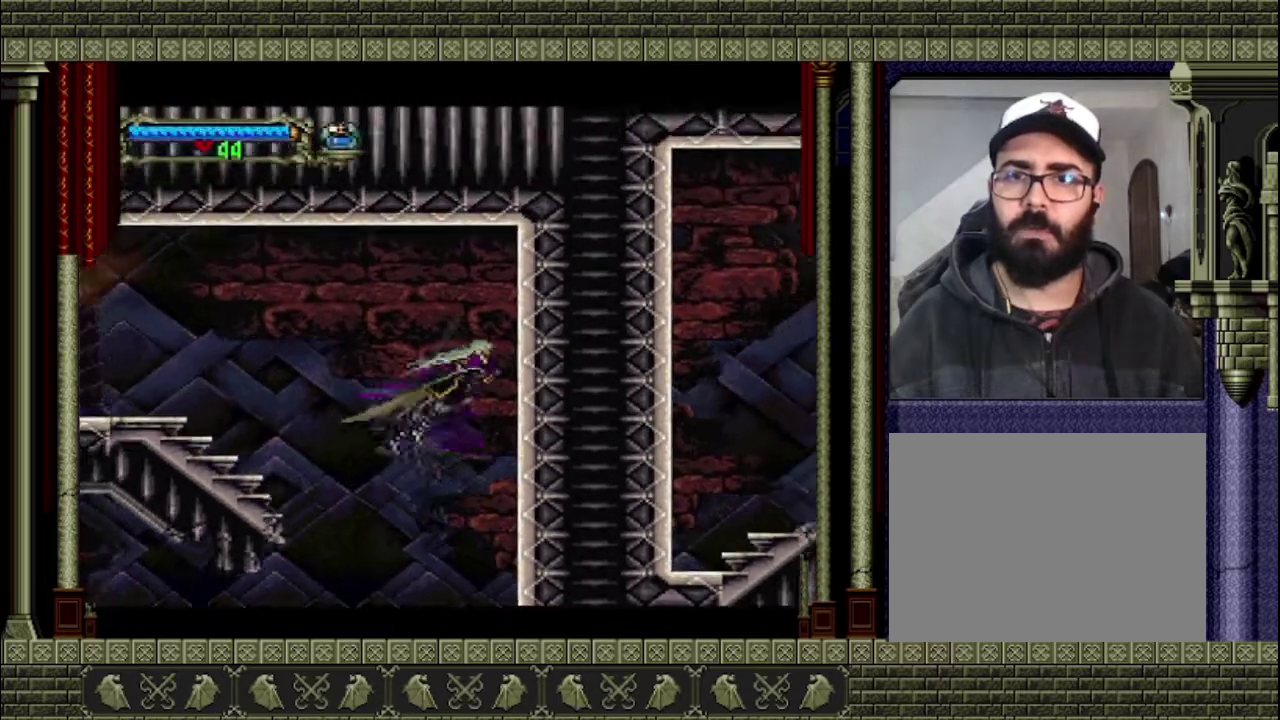
{"buttons": ["CROSS", "SQUARE"], "left_stick": "right", "right_stick": "center", "events": [[33, "CROSS", "down"], [200, "SQUARE", "down"]]}
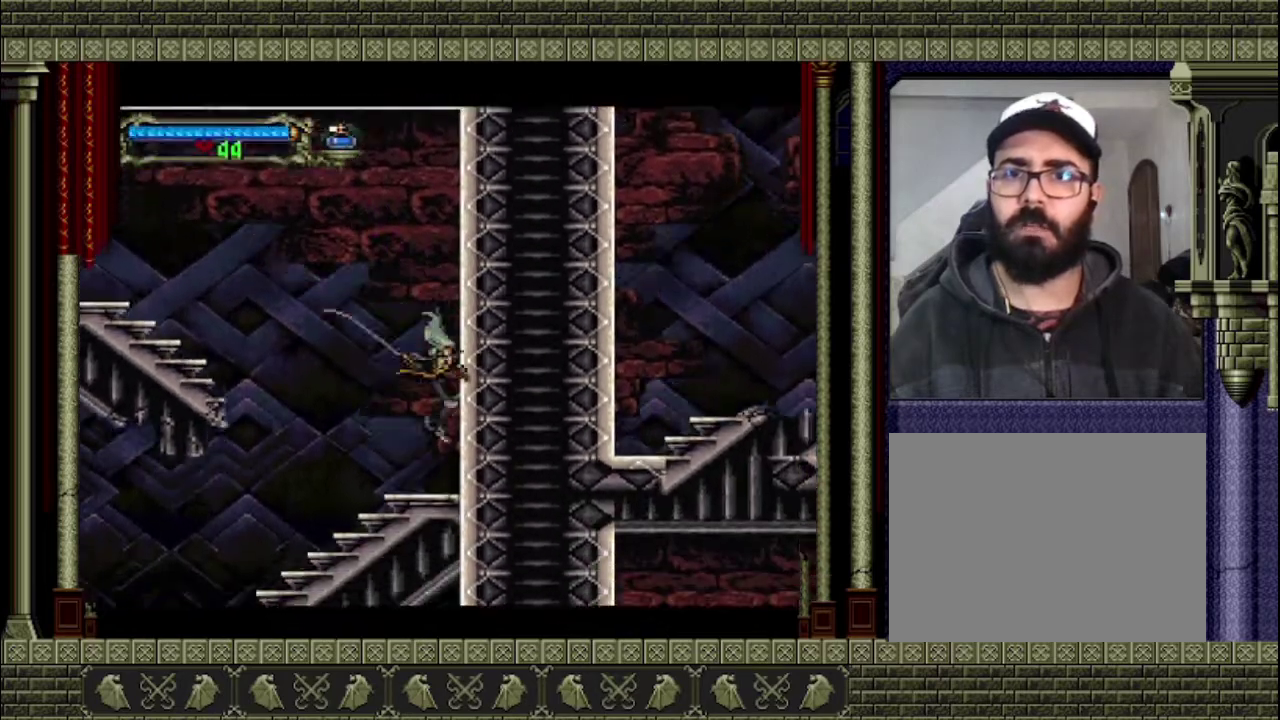
{"buttons": [], "left_stick": "center", "right_stick": "center", "events": [[133, "SQUARE", "up"], [167, "CROSS", "up"], [167, "left_stick", "down-right"], [300, "SQUARE", "down"], [433, "SQUARE", "up"], [467, "left_stick", "center"]]}
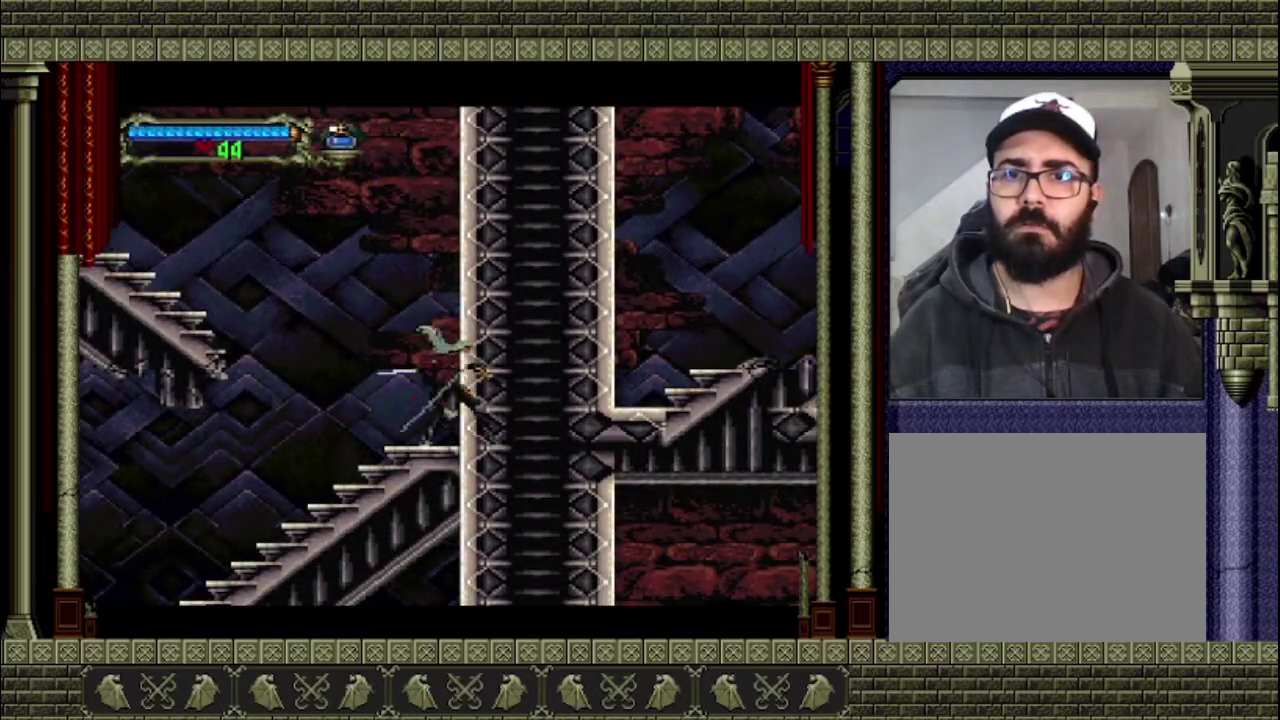
{"buttons": ["CROSS"], "left_stick": "center", "right_stick": "center", "events": [[300, "CROSS", "down"]]}
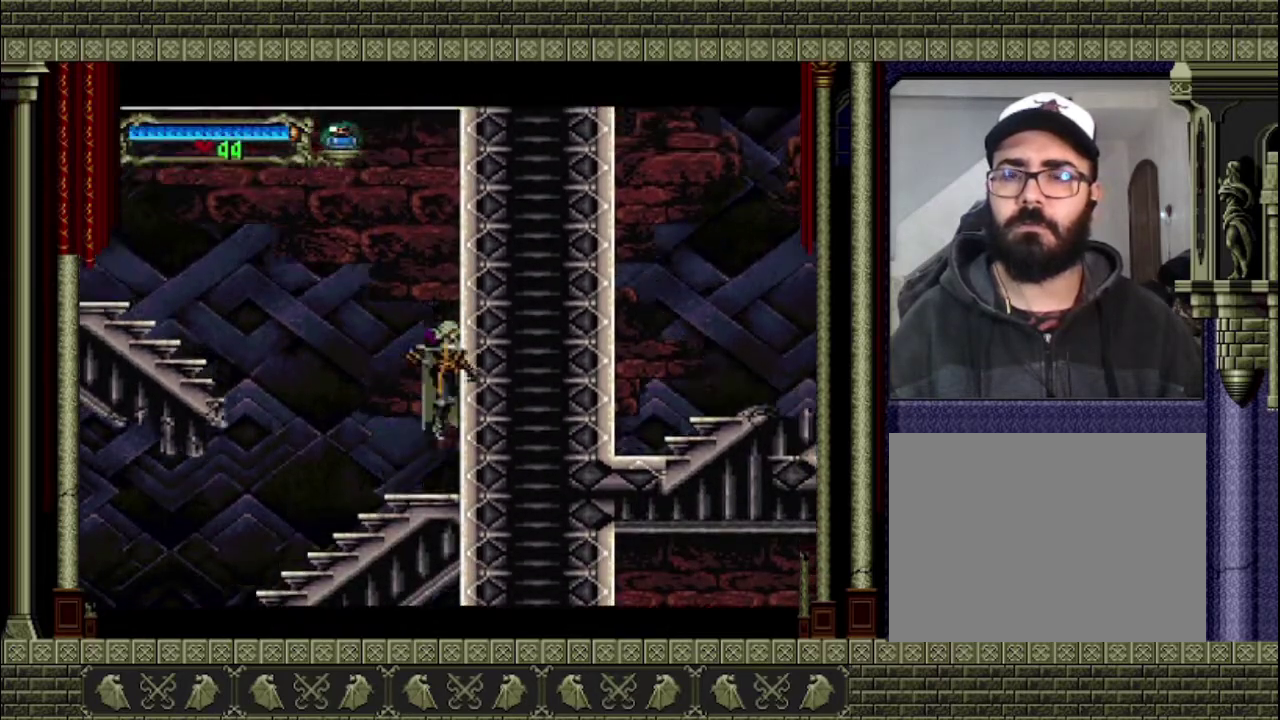
{"buttons": ["CROSS"], "left_stick": "center", "right_stick": "center", "events": [[133, "CROSS", "up"], [200, "CROSS", "down"]]}